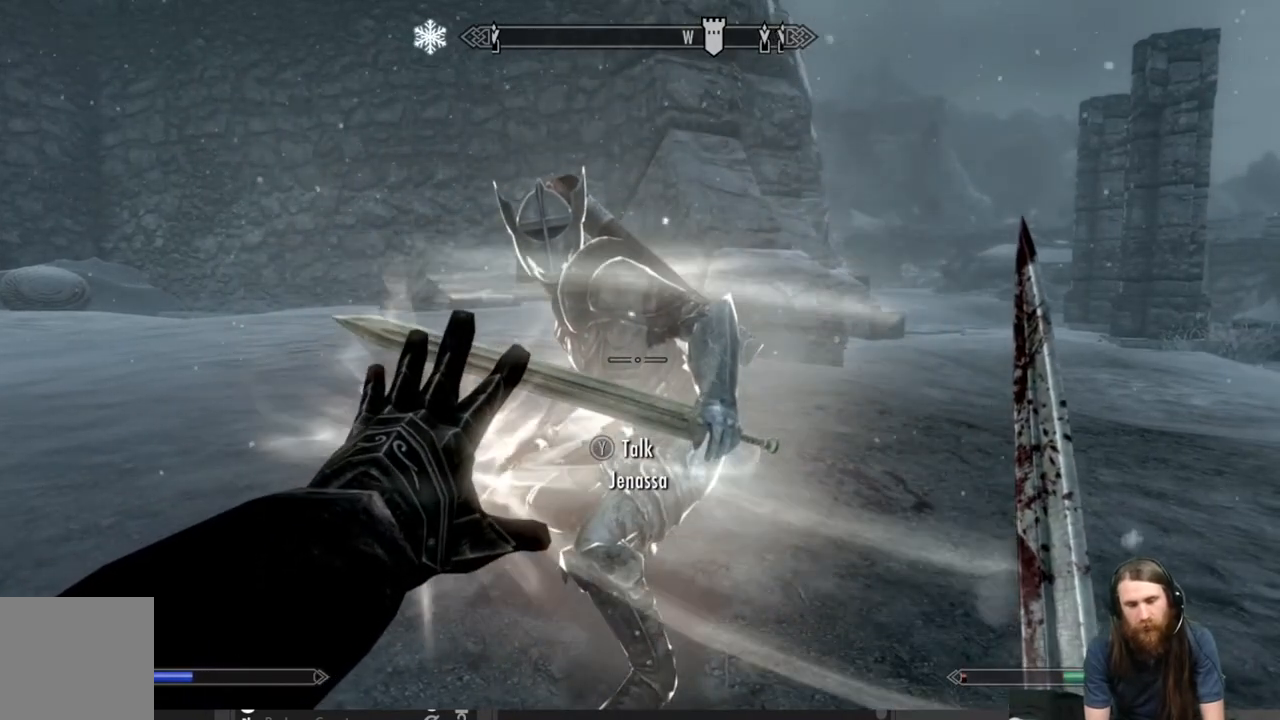
Gameplay with a controller (Xbox layout); each line is a JSON object with the inputs held at the frame after it. "events" lists button and stick changes between this image and that frame as [ms after this image, input, new state], when the widget could be followed in between.
{"buttons": ["L2"], "left_stick": "center", "right_stick": "center", "events": []}
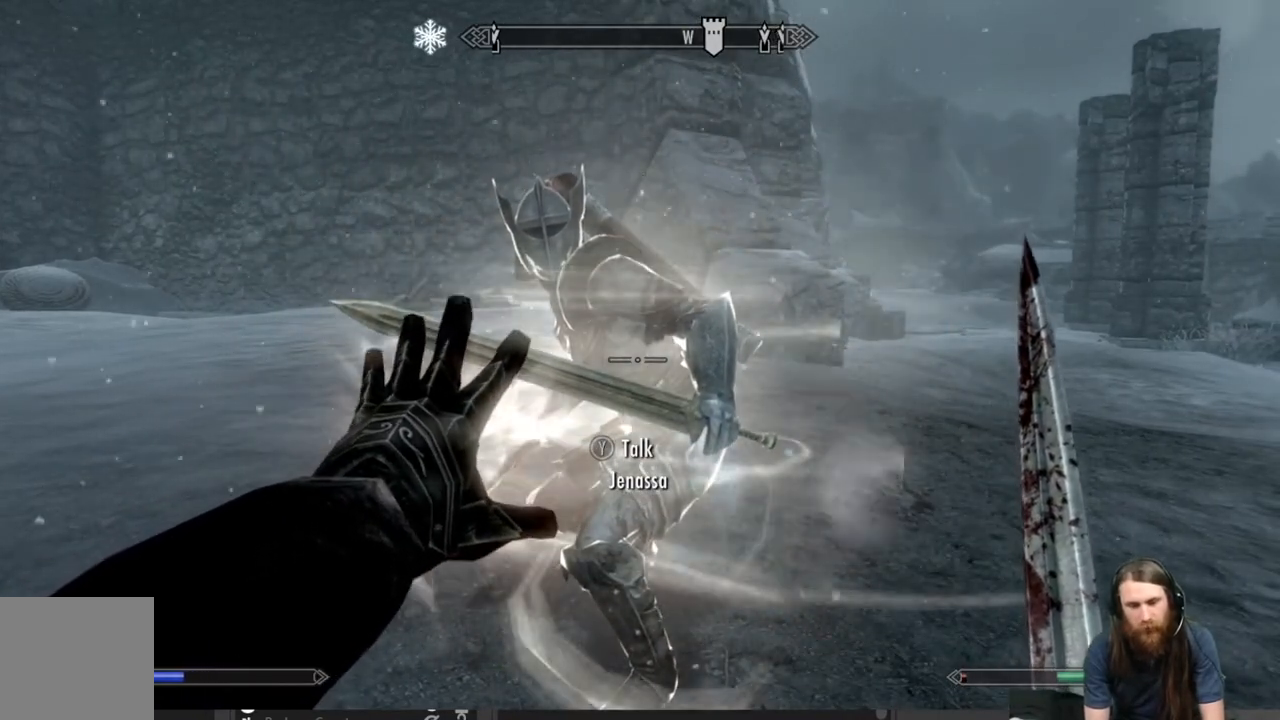
{"buttons": ["L2"], "left_stick": "center", "right_stick": "center", "events": []}
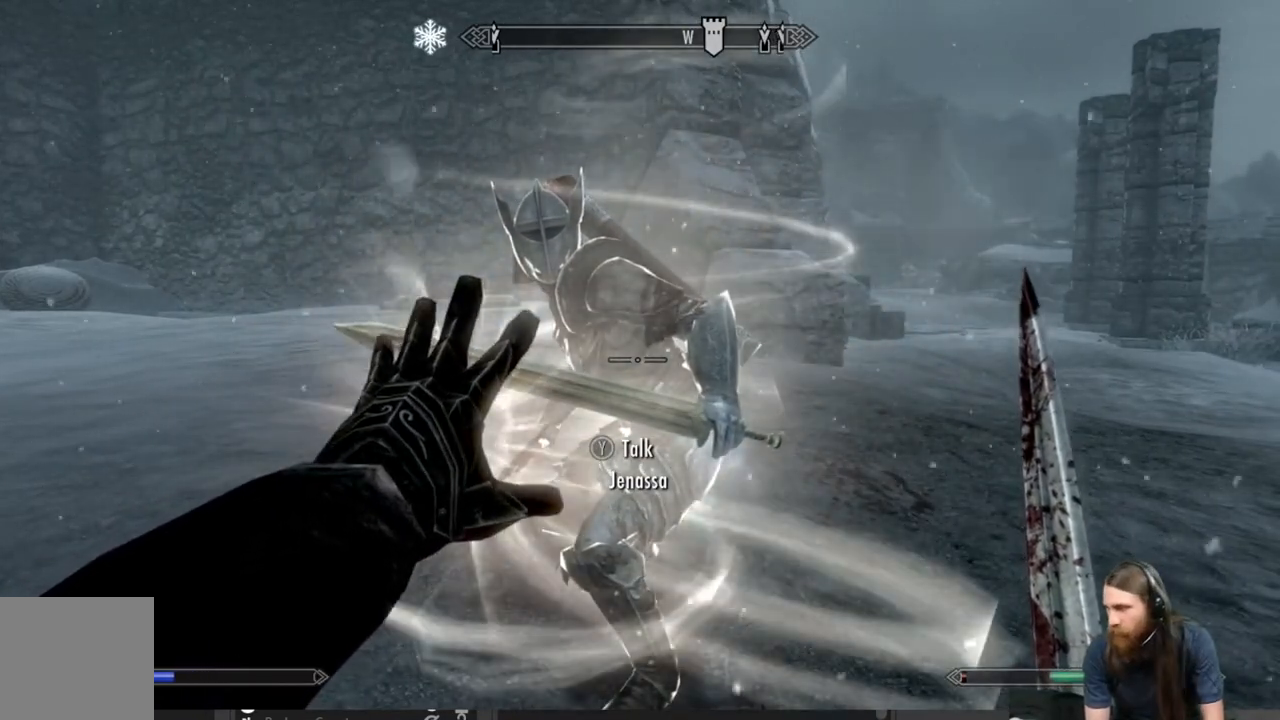
{"buttons": ["L2"], "left_stick": "center", "right_stick": "center", "events": []}
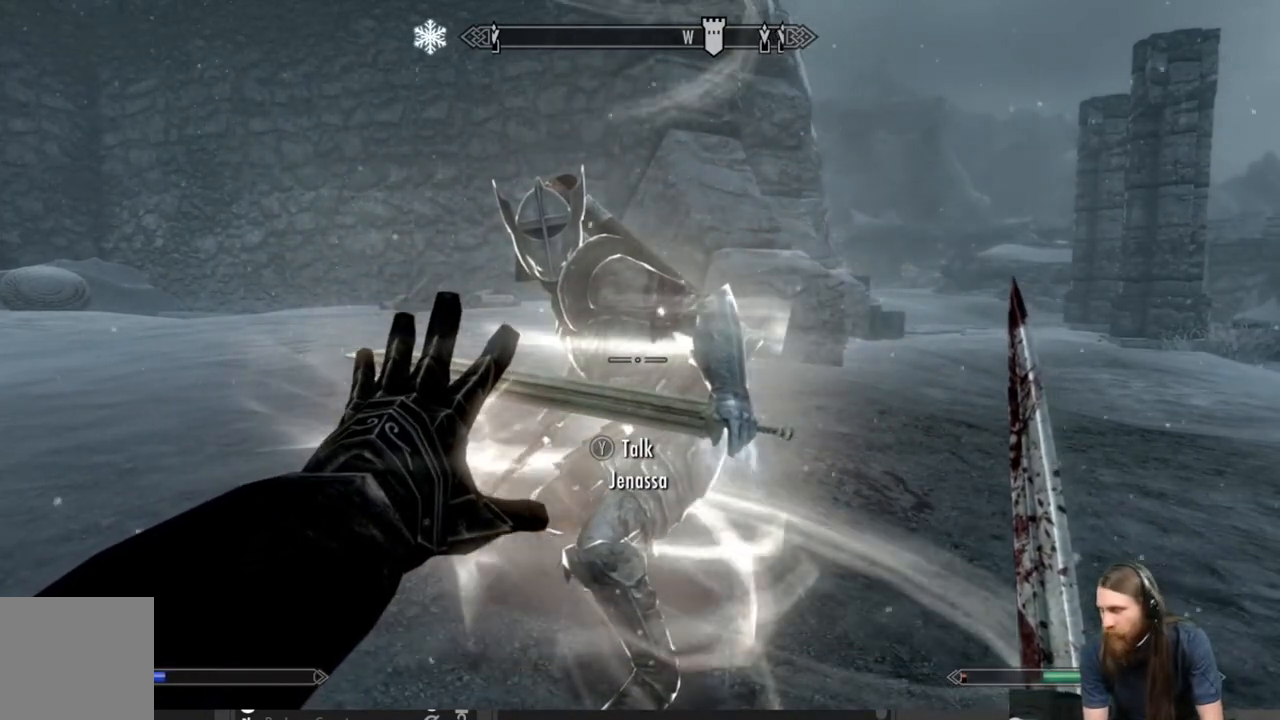
{"buttons": ["L2"], "left_stick": "center", "right_stick": "center", "events": []}
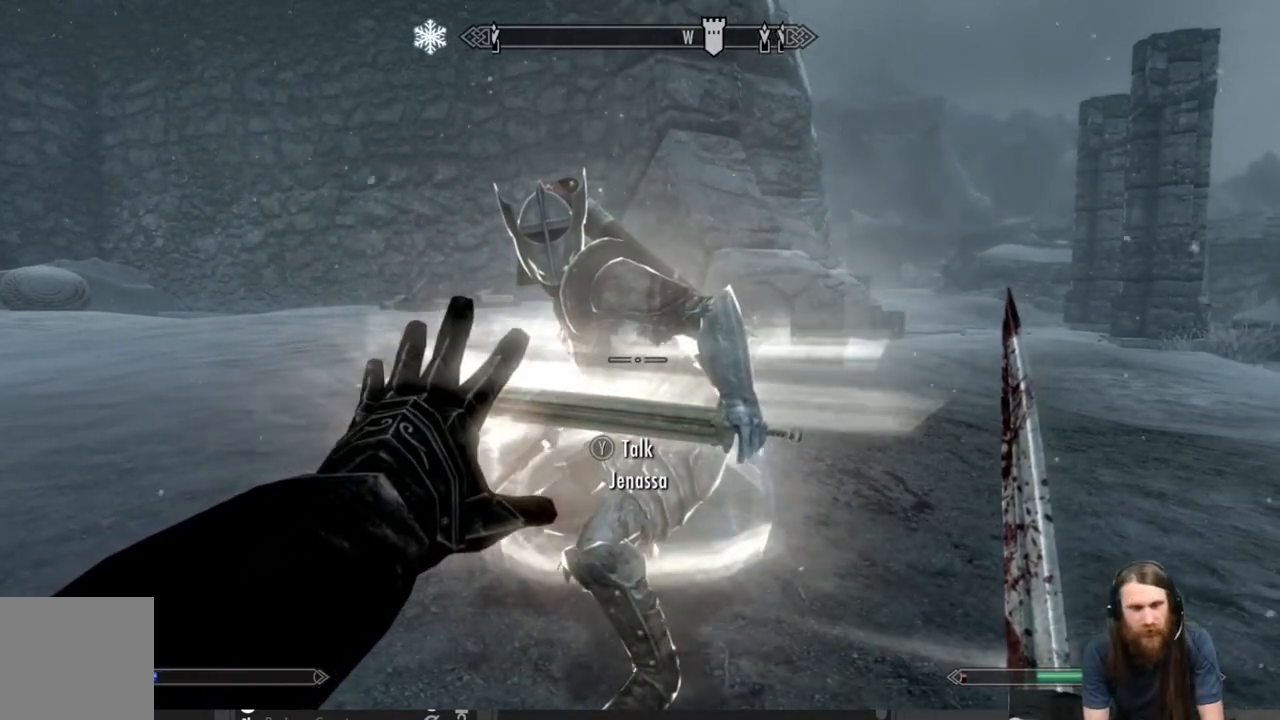
{"buttons": ["L2"], "left_stick": "center", "right_stick": "center", "events": []}
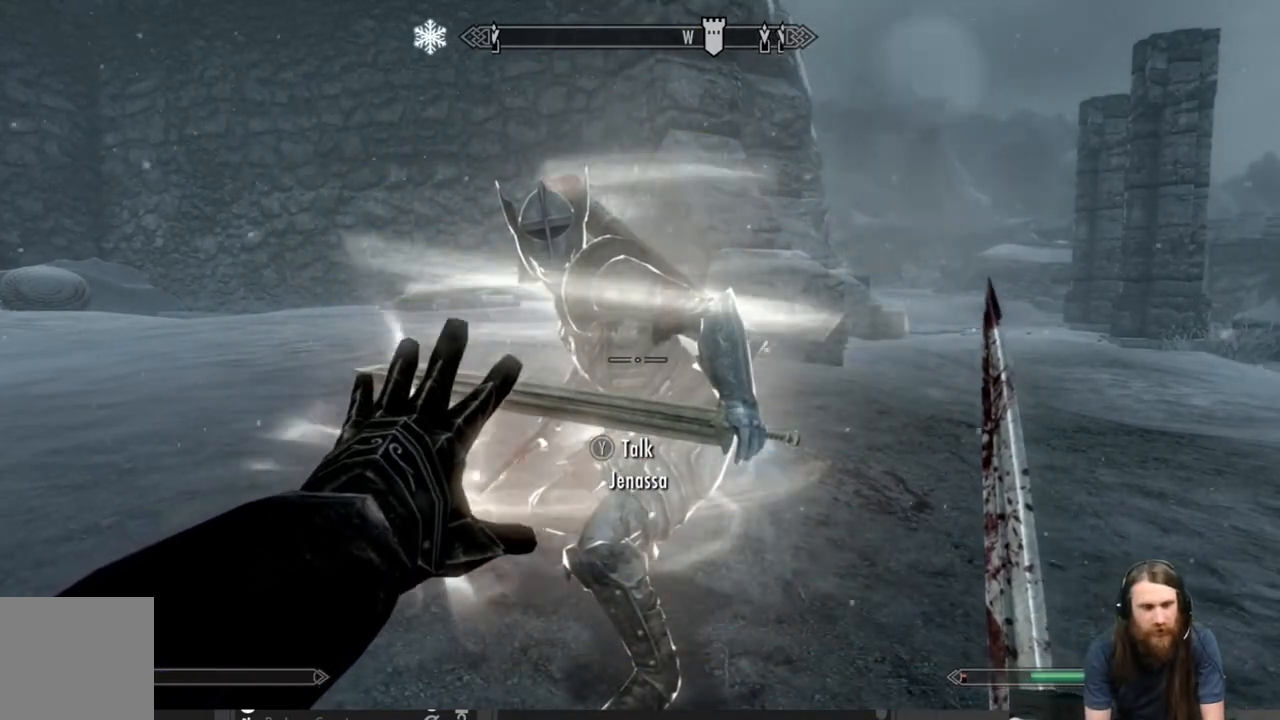
{"buttons": ["L2"], "left_stick": "center", "right_stick": "center", "events": []}
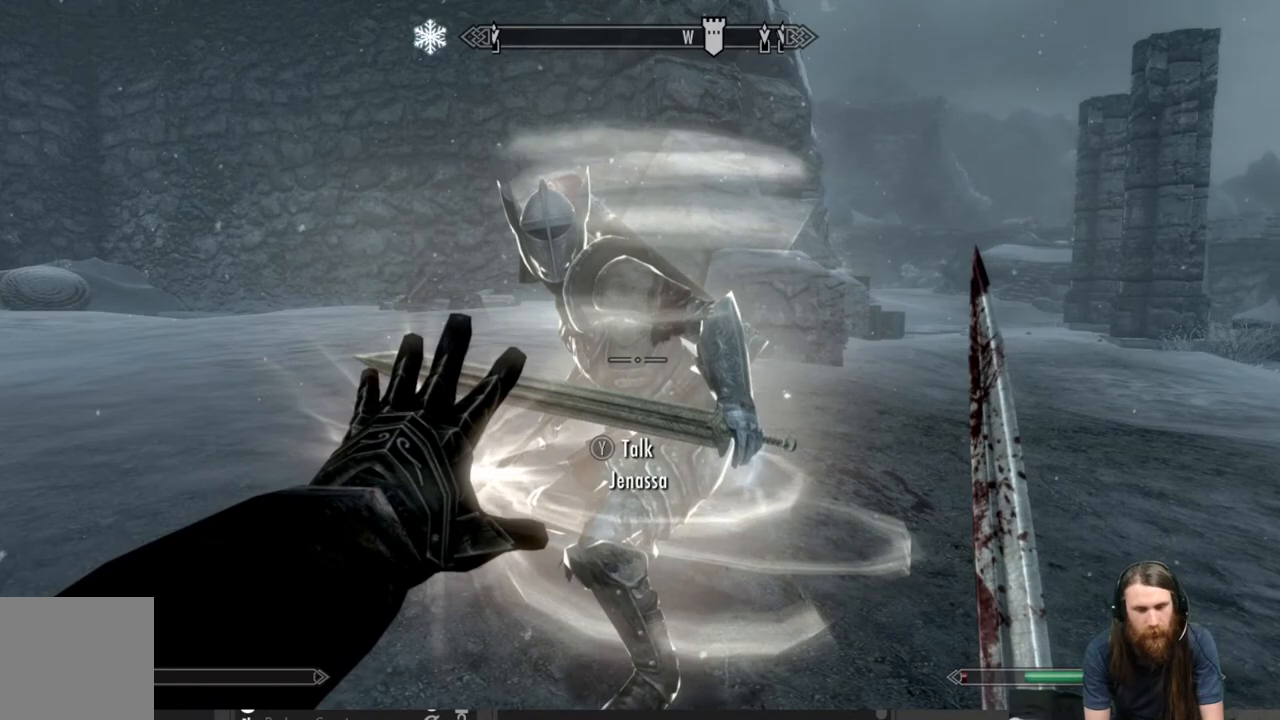
{"buttons": ["L2"], "left_stick": "center", "right_stick": "center", "events": []}
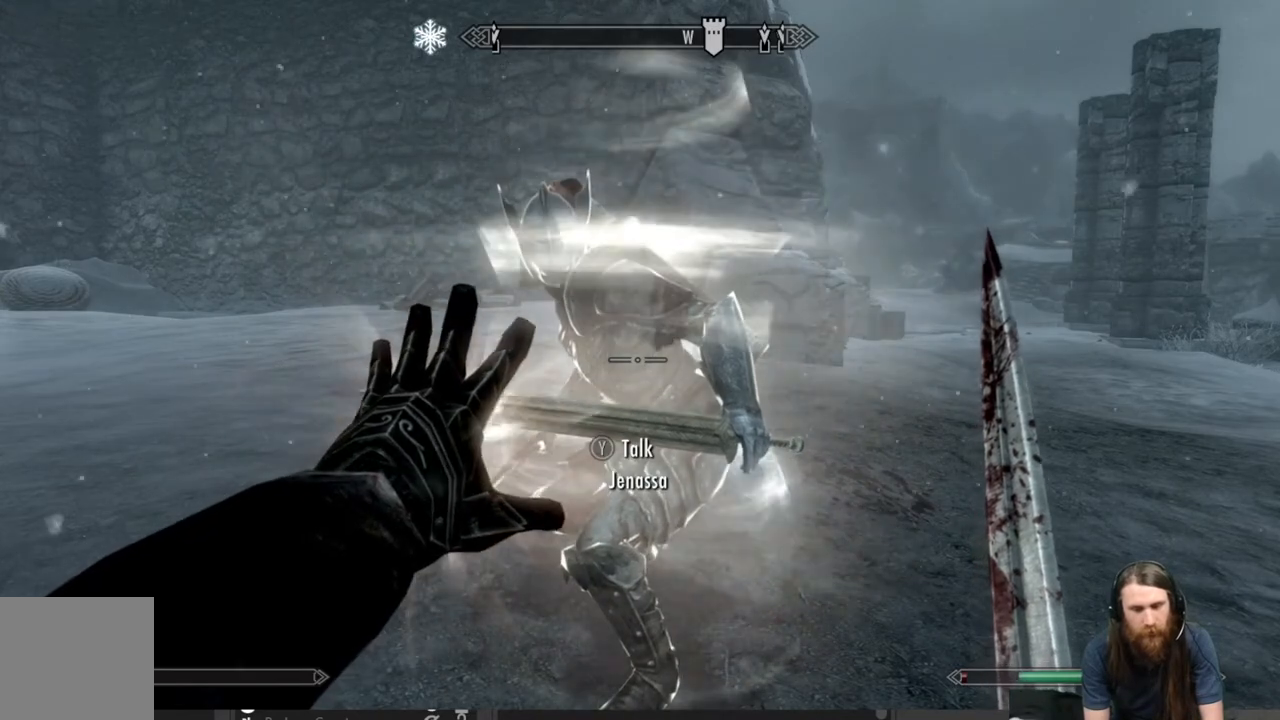
{"buttons": ["L2"], "left_stick": "center", "right_stick": "center", "events": []}
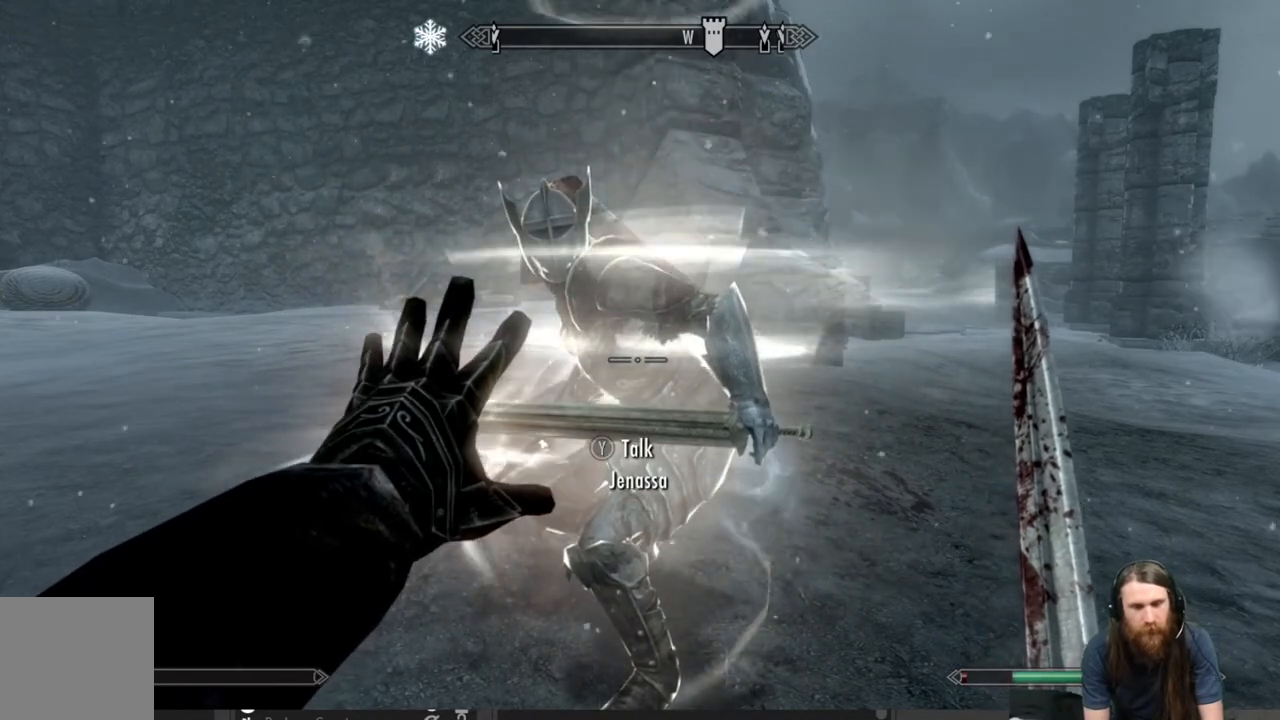
{"buttons": ["L2"], "left_stick": "center", "right_stick": "center", "events": []}
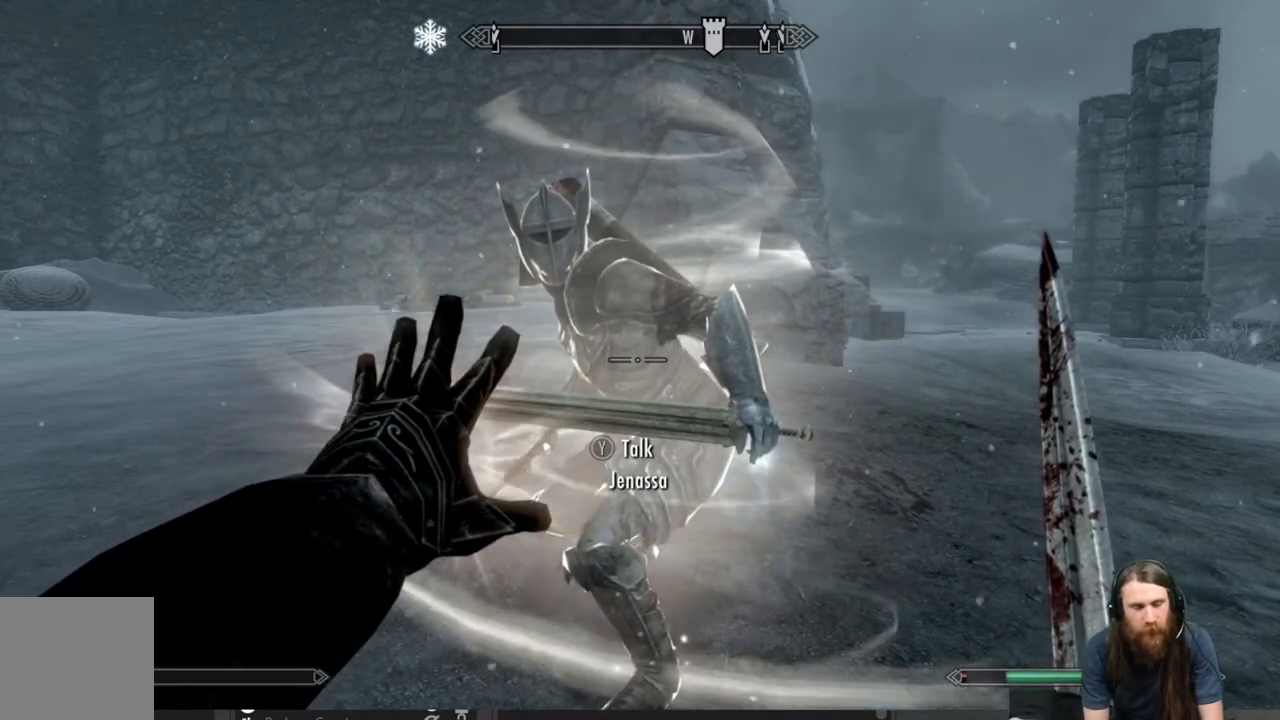
{"buttons": ["L2"], "left_stick": "center", "right_stick": "center", "events": []}
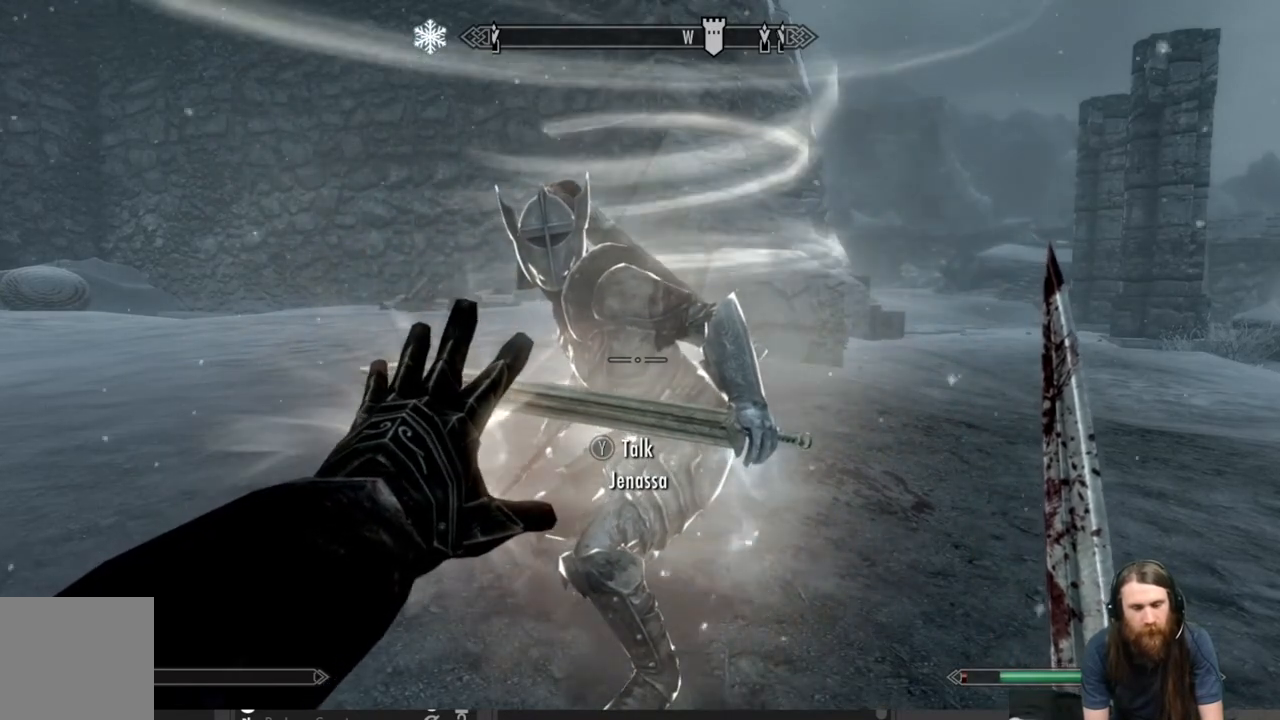
{"buttons": ["L2"], "left_stick": "center", "right_stick": "center", "events": []}
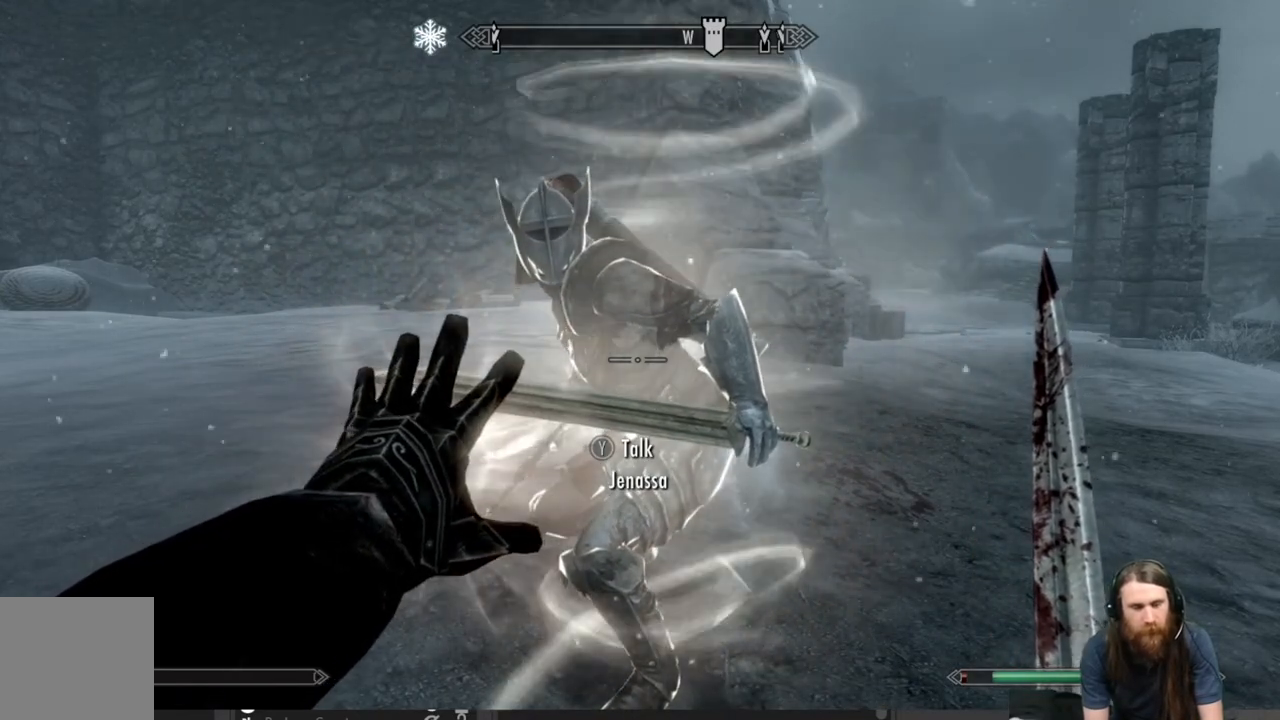
{"buttons": ["L2"], "left_stick": "center", "right_stick": "center", "events": []}
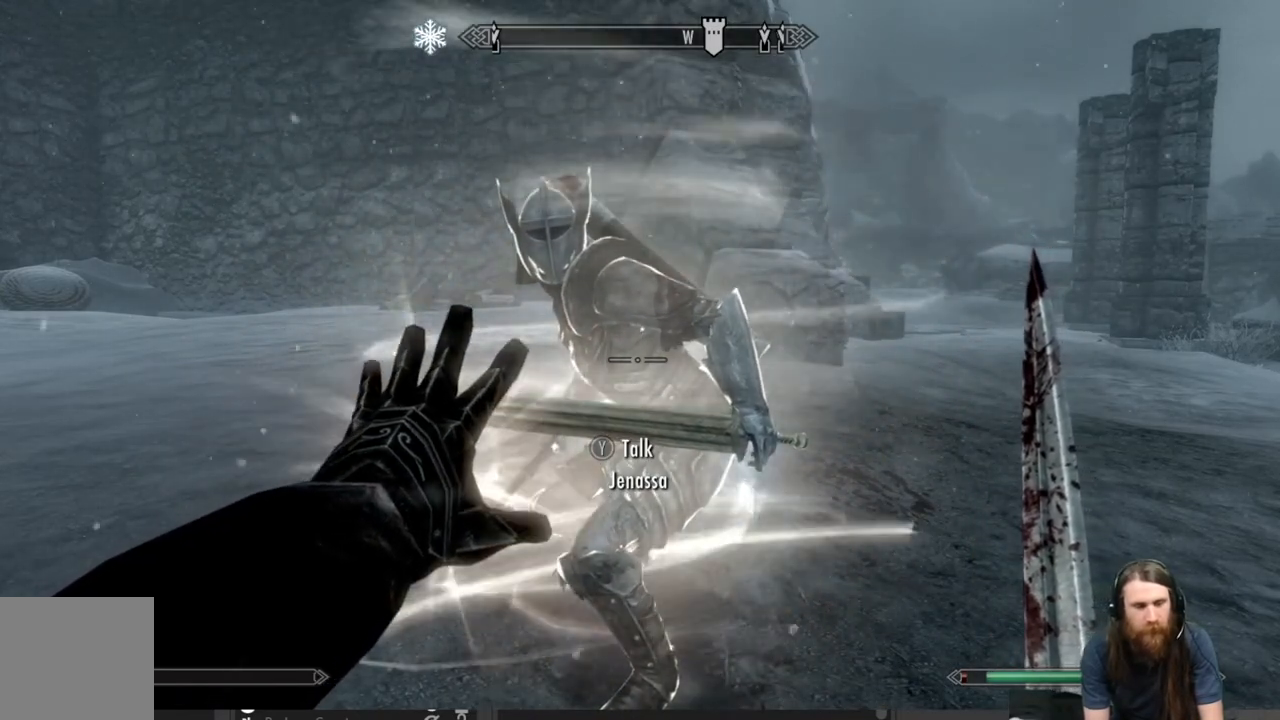
{"buttons": ["L2"], "left_stick": "center", "right_stick": "center", "events": []}
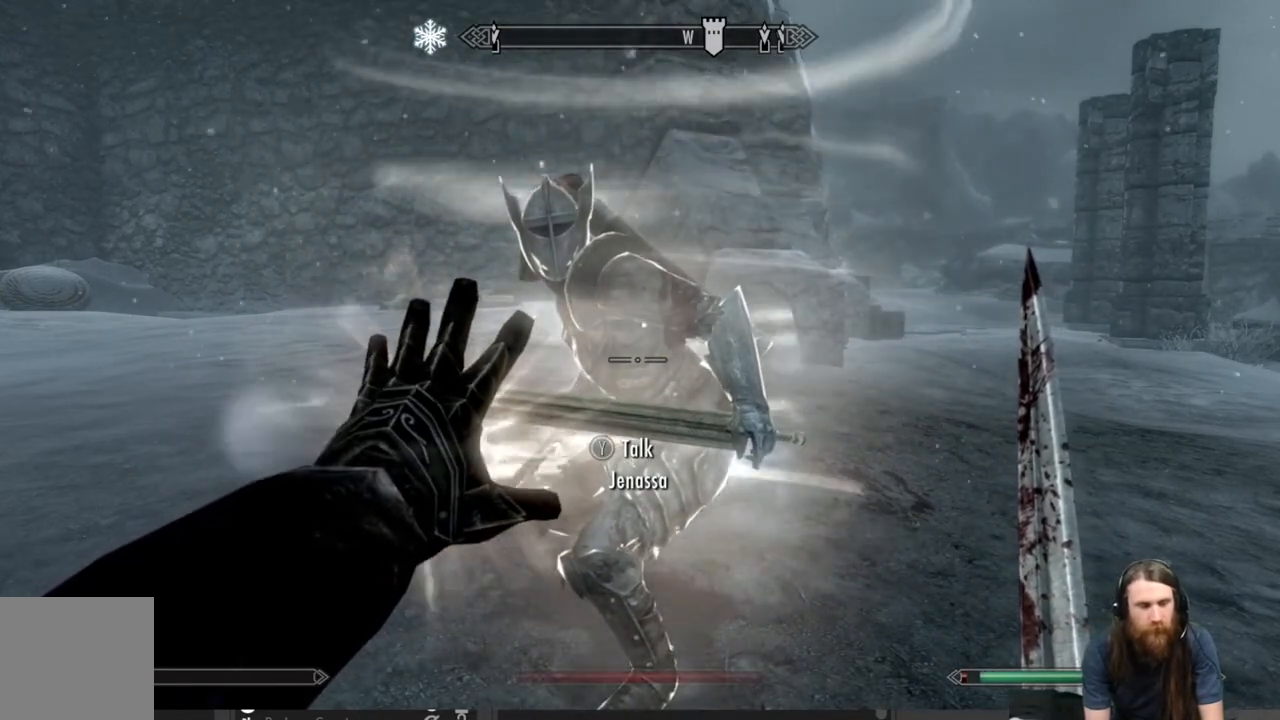
{"buttons": [], "left_stick": "center", "right_stick": "center", "events": [[500, "L2", "up"]]}
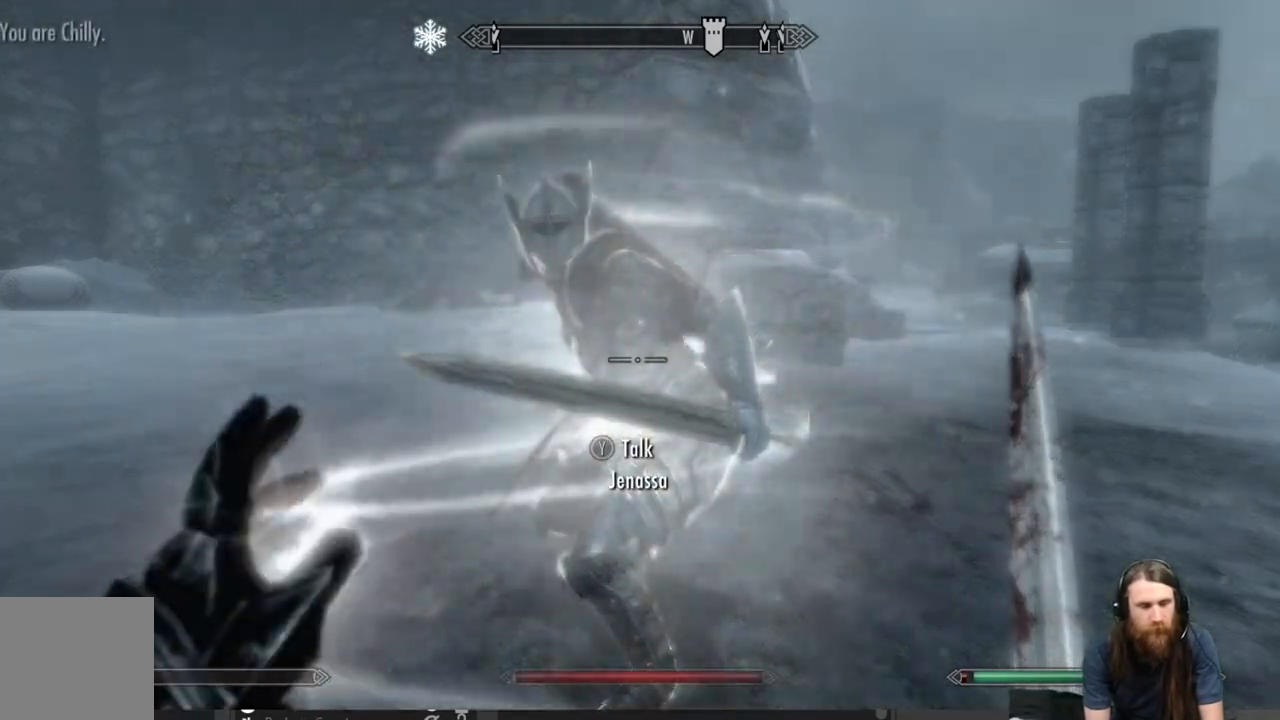
{"buttons": [], "left_stick": "center", "right_stick": "center", "events": [[167, "B", "down"], [283, "B", "up"]]}
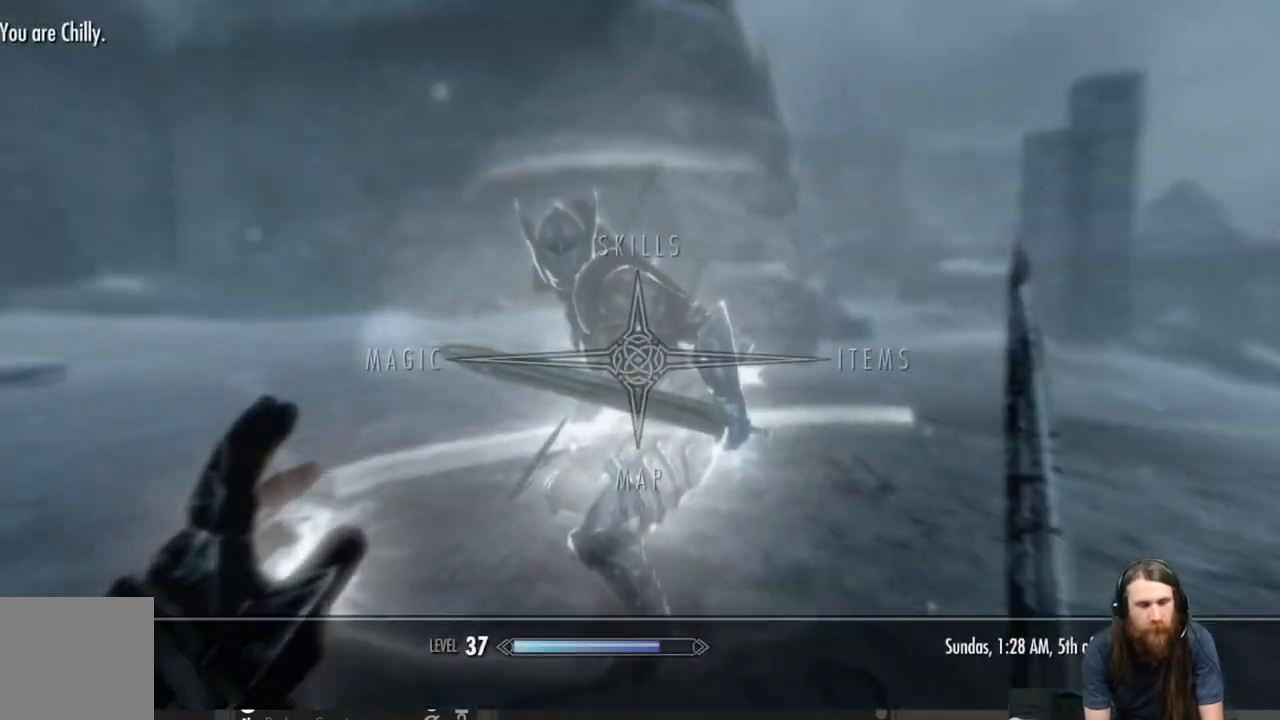
{"buttons": ["DPAD_RIGHT"], "left_stick": "center", "right_stick": "center", "events": [[417, "DPAD_RIGHT", "down"]]}
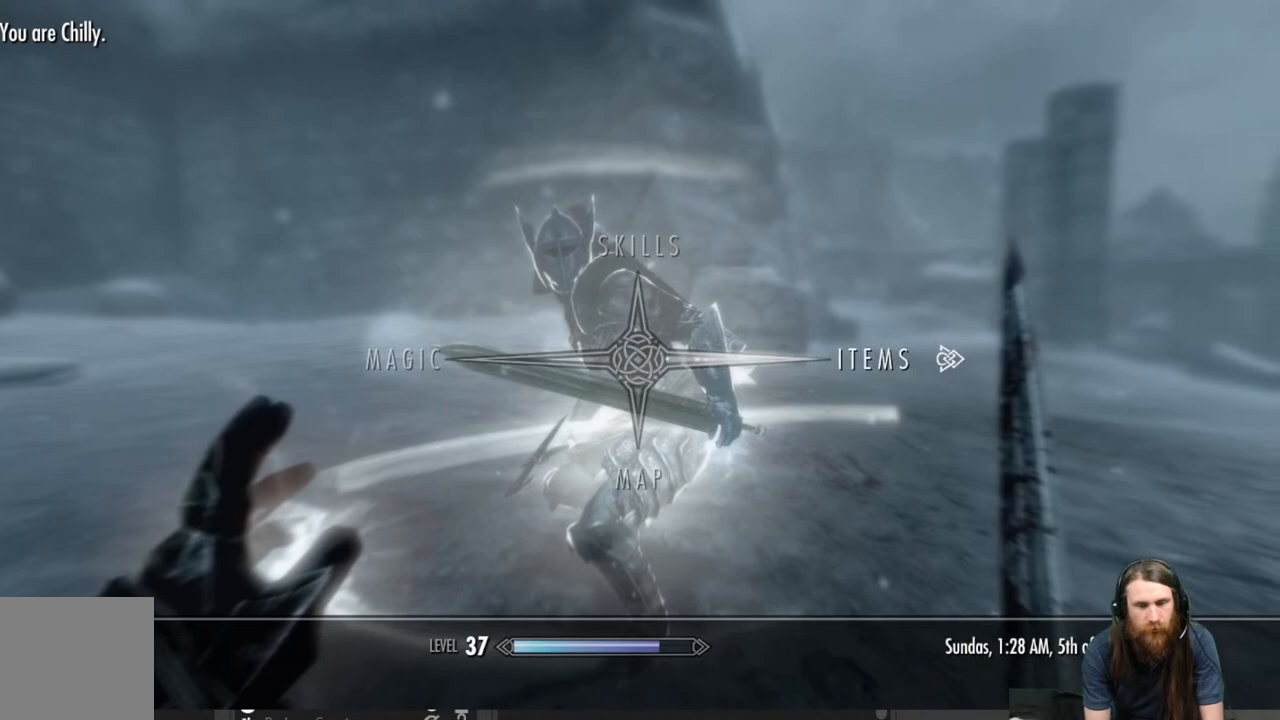
{"buttons": ["A"], "left_stick": "center", "right_stick": "center", "events": [[67, "DPAD_RIGHT", "up"], [450, "A", "down"]]}
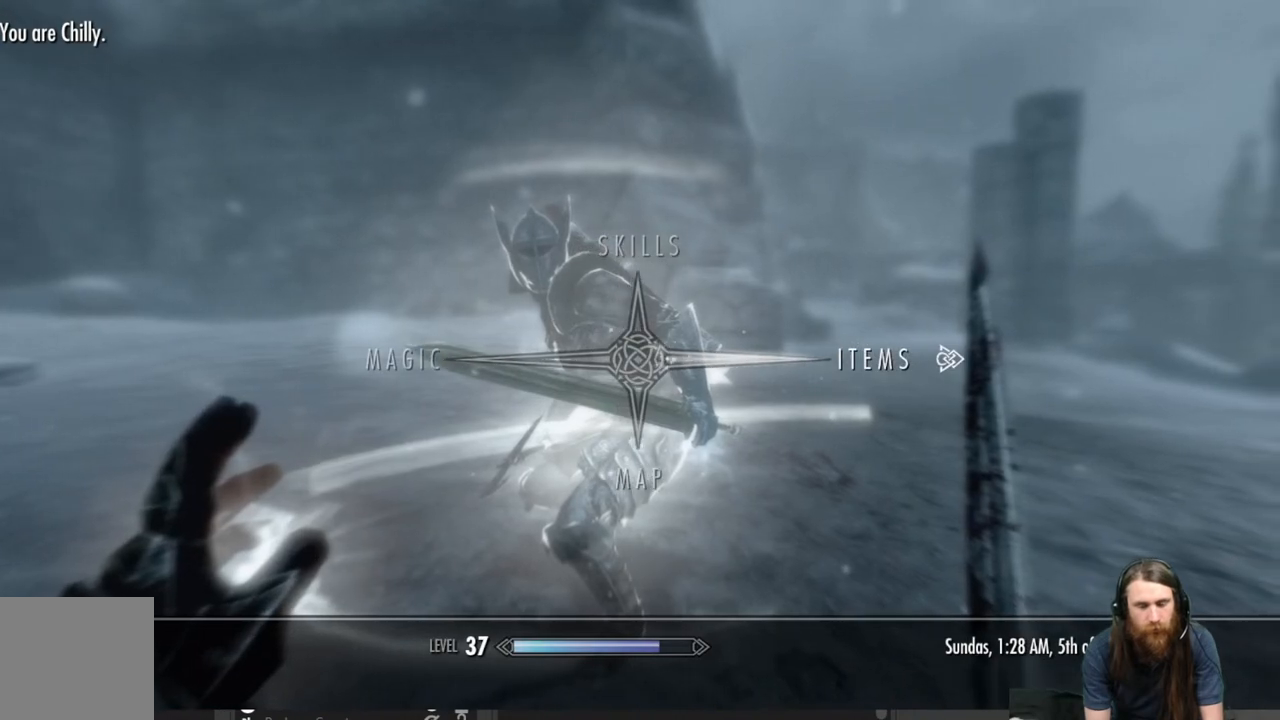
{"buttons": [], "left_stick": "center", "right_stick": "center", "events": [[50, "A", "up"]]}
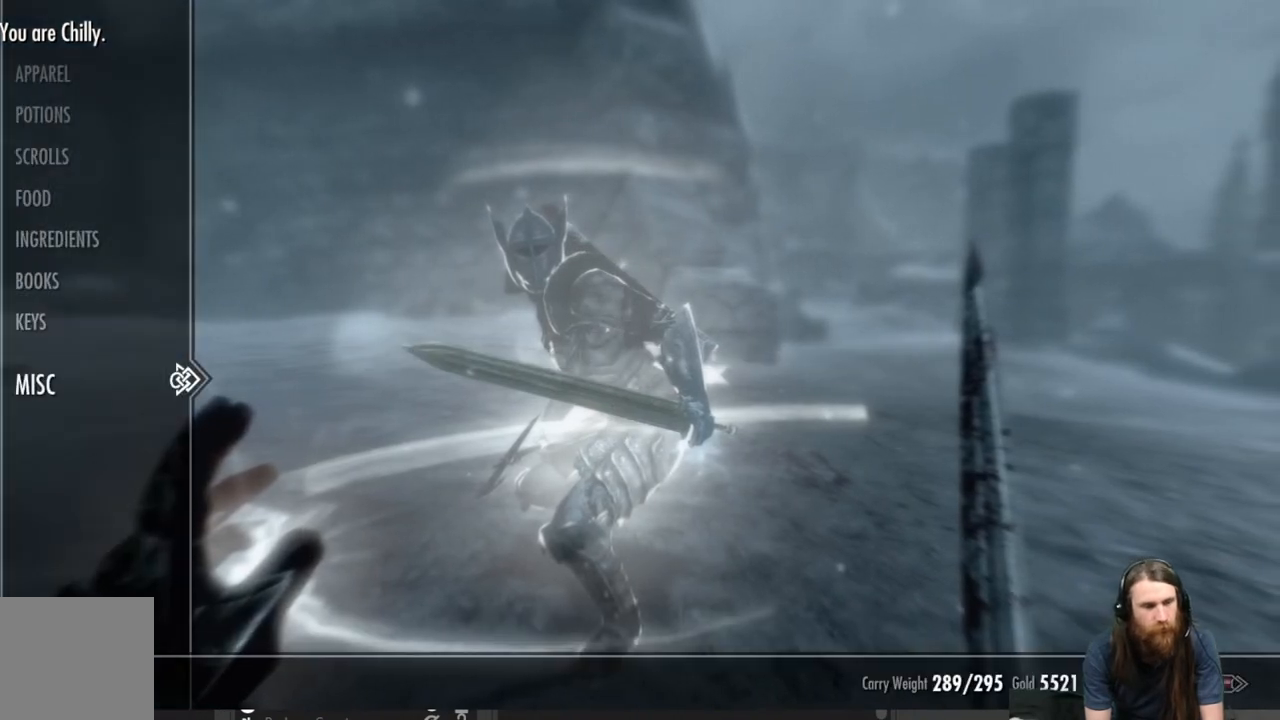
{"buttons": ["DPAD_UP"], "left_stick": "center", "right_stick": "center", "events": [[133, "DPAD_UP", "down"], [233, "DPAD_UP", "up"], [300, "DPAD_UP", "down"], [383, "DPAD_UP", "up"], [483, "DPAD_UP", "down"]]}
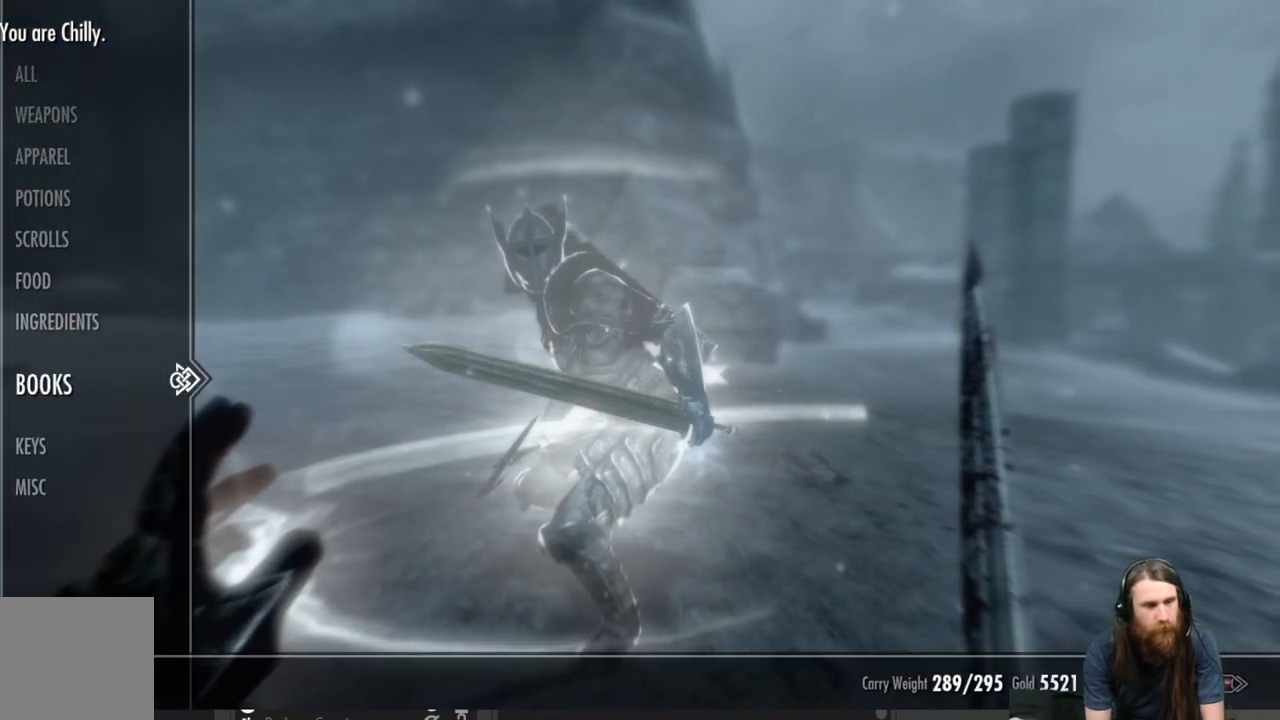
{"buttons": ["DPAD_RIGHT"], "left_stick": "center", "right_stick": "center", "events": [[50, "DPAD_UP", "up"], [133, "DPAD_UP", "down"], [250, "DPAD_UP", "up"], [450, "DPAD_RIGHT", "down"]]}
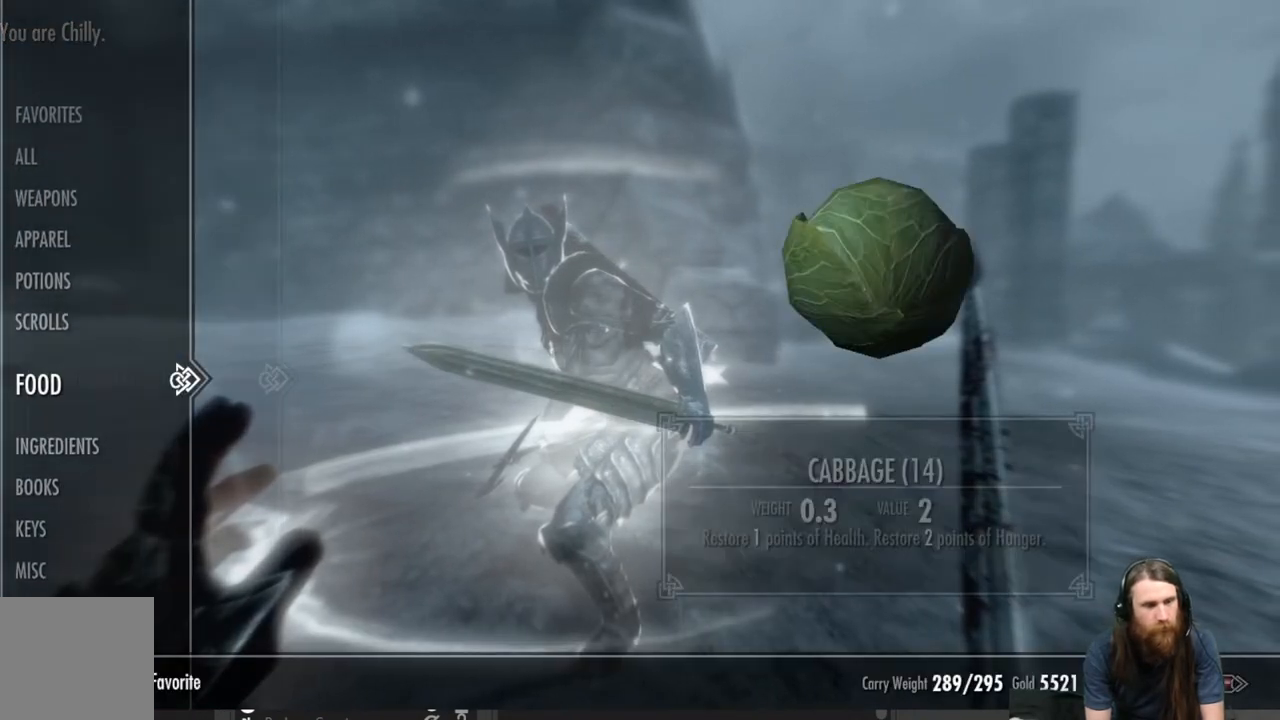
{"buttons": [], "left_stick": "center", "right_stick": "center", "events": [[50, "DPAD_RIGHT", "up"]]}
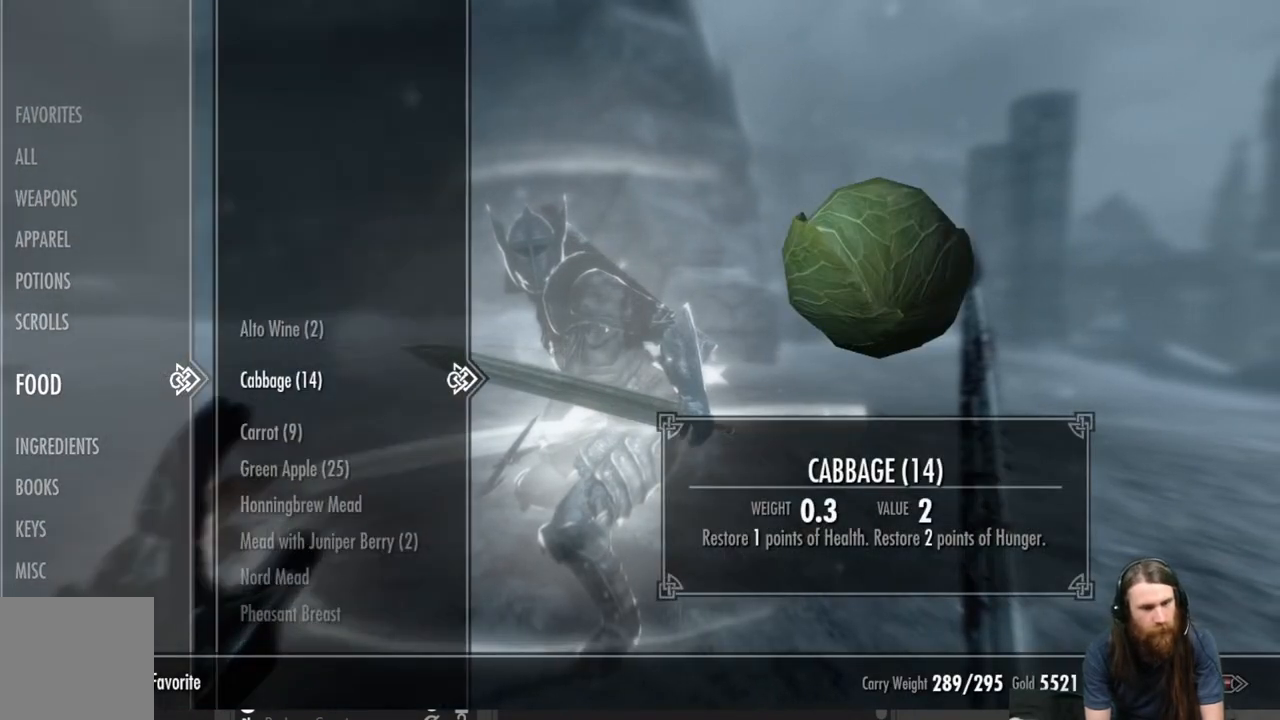
{"buttons": [], "left_stick": "center", "right_stick": "center", "events": [[333, "DPAD_DOWN", "down"], [417, "DPAD_DOWN", "up"]]}
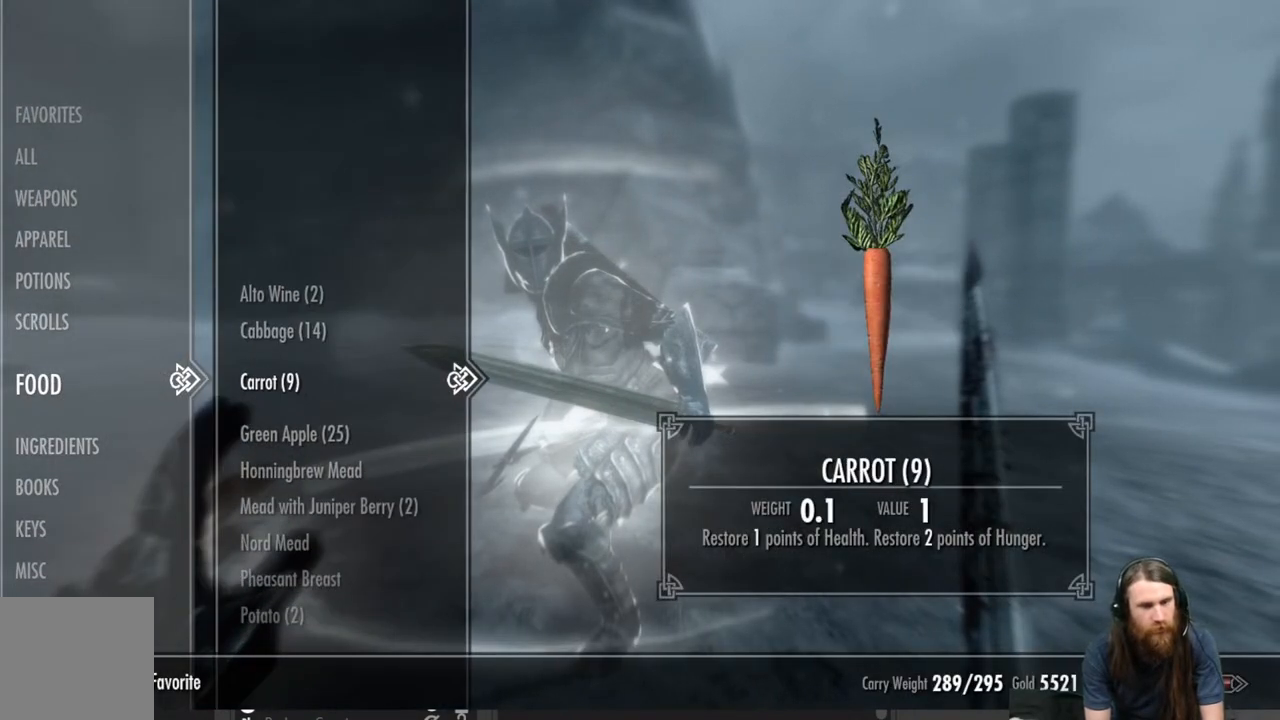
{"buttons": [], "left_stick": "center", "right_stick": "center", "events": [[17, "DPAD_DOWN", "down"], [100, "DPAD_DOWN", "up"], [217, "DPAD_DOWN", "down"], [283, "DPAD_DOWN", "up"], [383, "DPAD_DOWN", "down"], [483, "DPAD_DOWN", "up"]]}
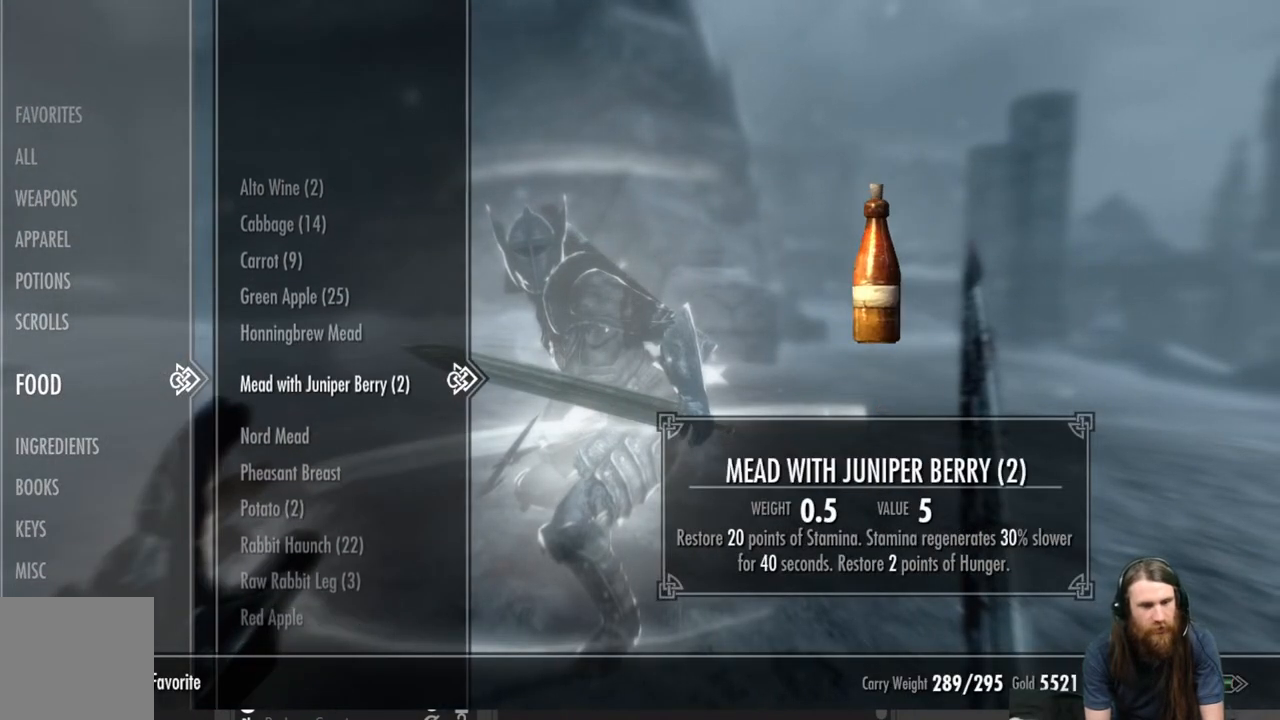
{"buttons": [], "left_stick": "center", "right_stick": "center", "events": [[100, "DPAD_DOWN", "down"], [200, "DPAD_DOWN", "up"], [300, "DPAD_DOWN", "down"], [400, "DPAD_DOWN", "up"]]}
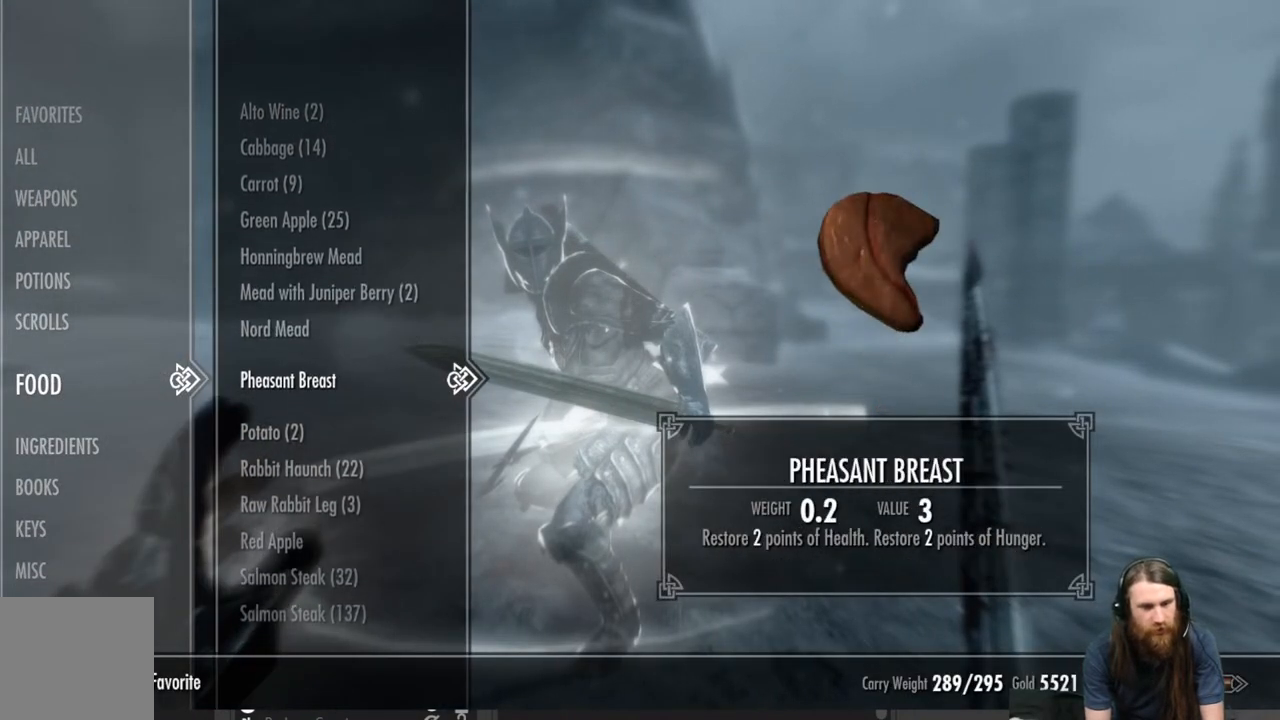
{"buttons": [], "left_stick": "center", "right_stick": "center", "events": [[50, "DPAD_DOWN", "down"], [167, "DPAD_DOWN", "up"], [283, "DPAD_DOWN", "down"], [383, "DPAD_DOWN", "up"]]}
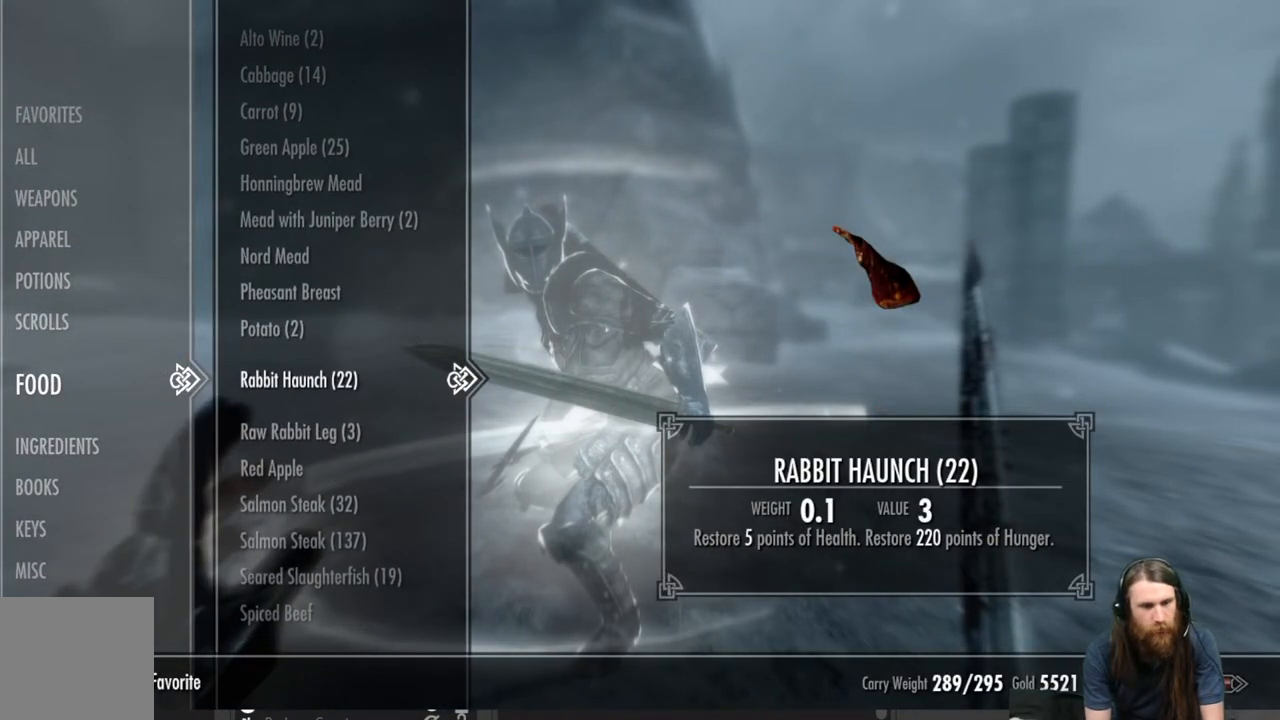
{"buttons": ["A"], "left_stick": "center", "right_stick": "center", "events": [[450, "A", "down"]]}
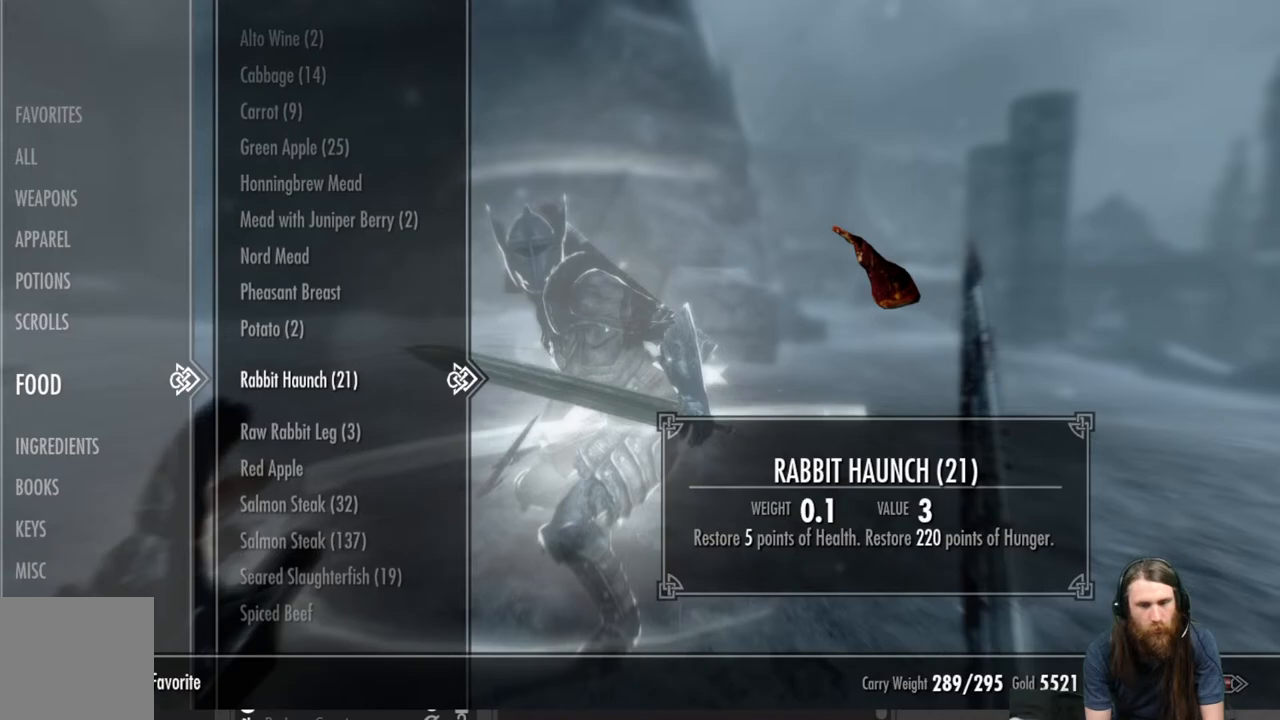
{"buttons": [], "left_stick": "center", "right_stick": "center", "events": [[50, "A", "up"], [183, "B", "down"], [300, "B", "up"]]}
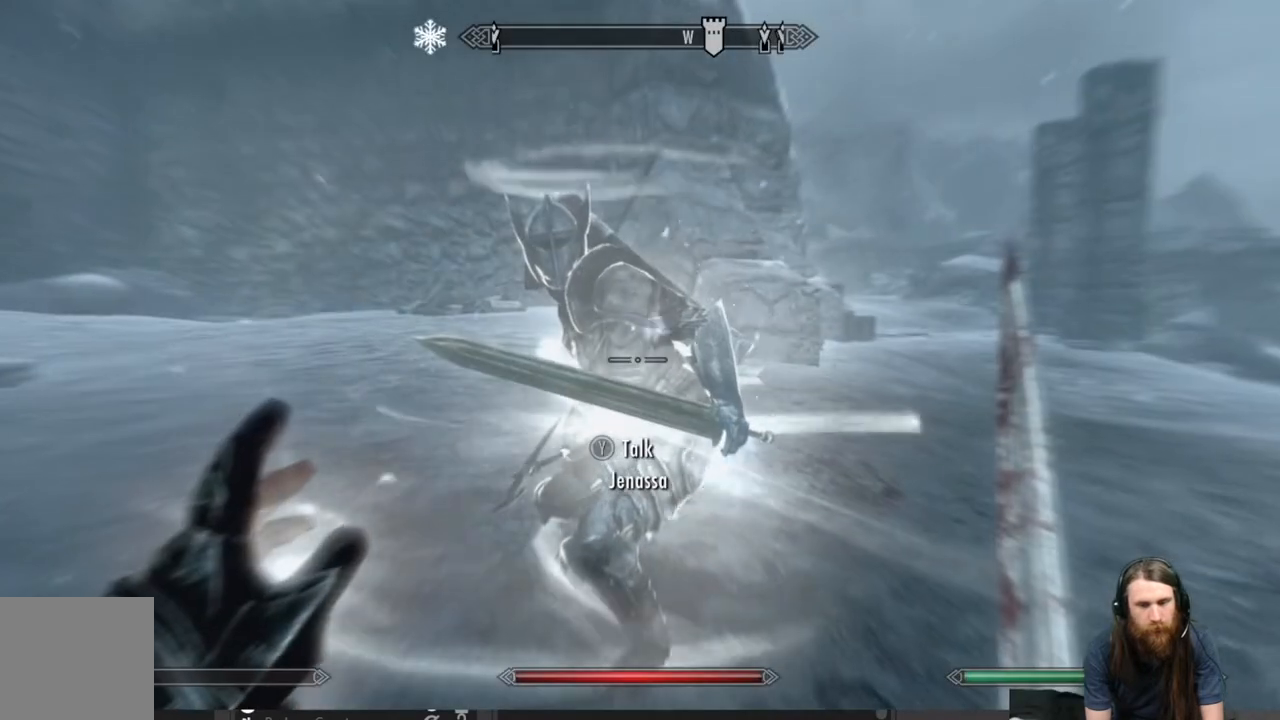
{"buttons": [], "left_stick": "center", "right_stick": "right", "events": [[67, "right_stick", "right"]]}
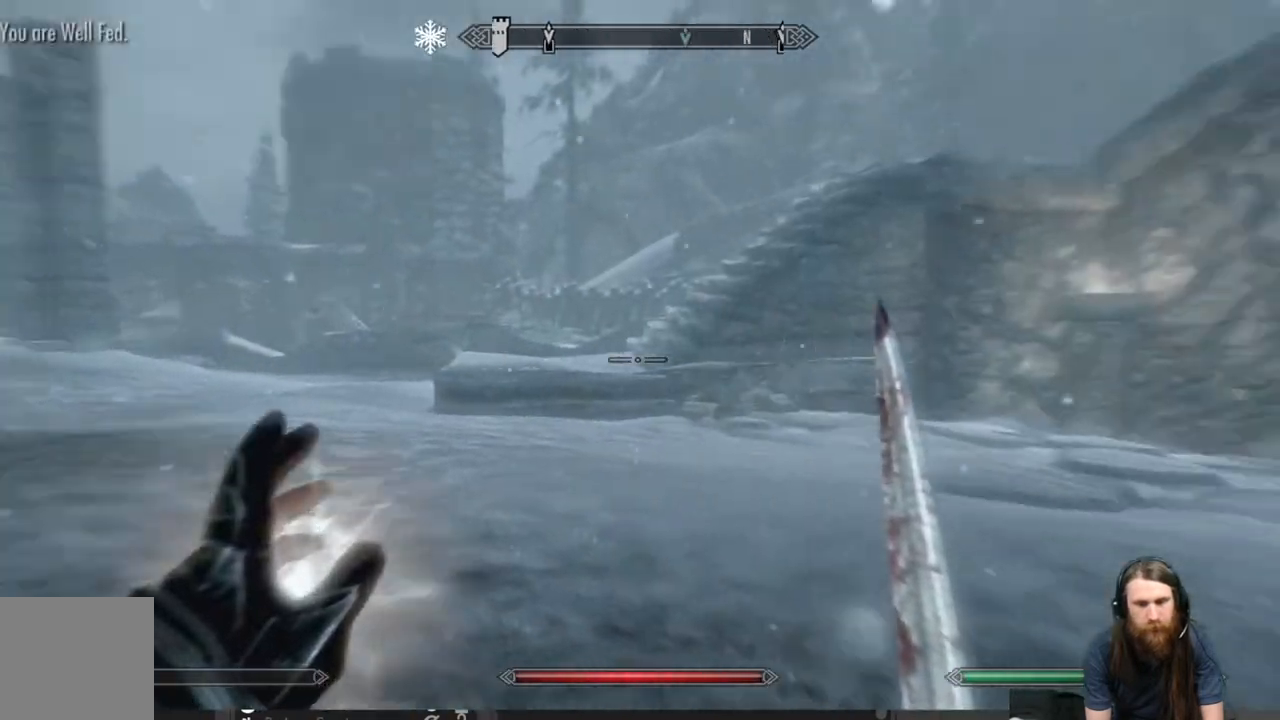
{"buttons": [], "left_stick": "up-left", "right_stick": "up-right", "events": [[50, "left_stick", "up-left"], [133, "right_stick", "center"], [367, "right_stick", "up-right"]]}
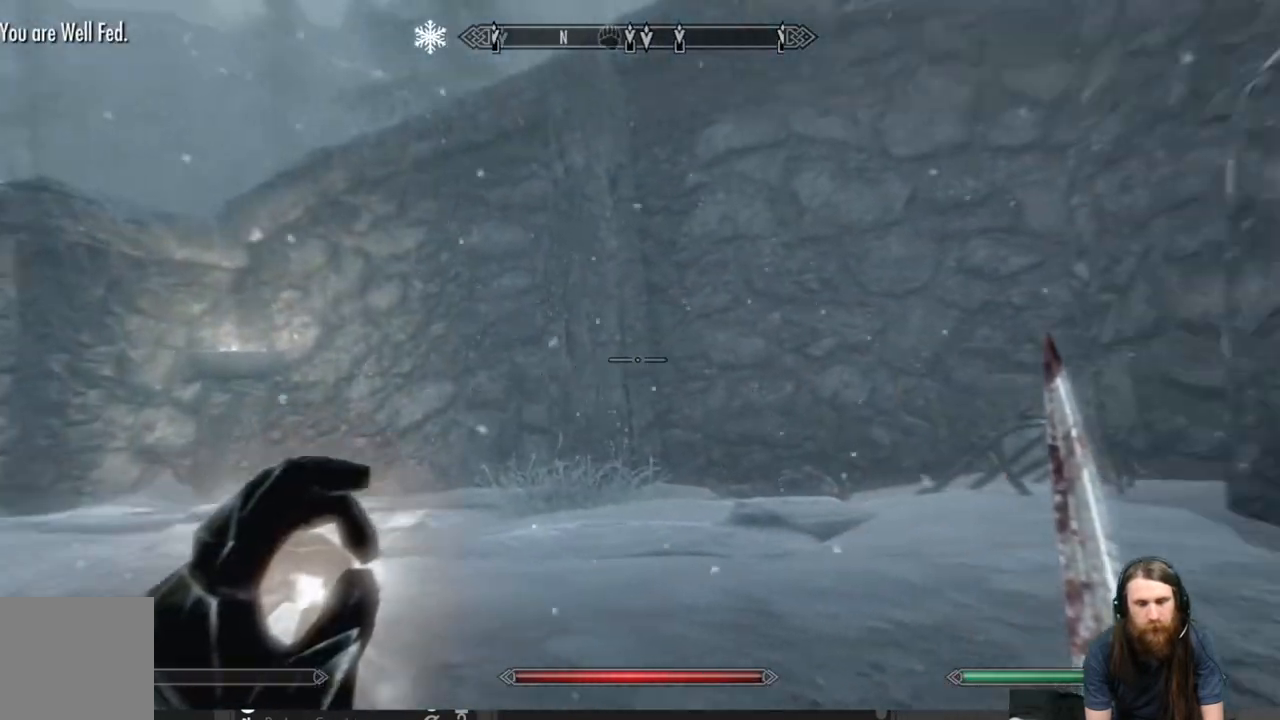
{"buttons": [], "left_stick": "left", "right_stick": "center", "events": [[33, "left_stick", "left"], [267, "right_stick", "center"]]}